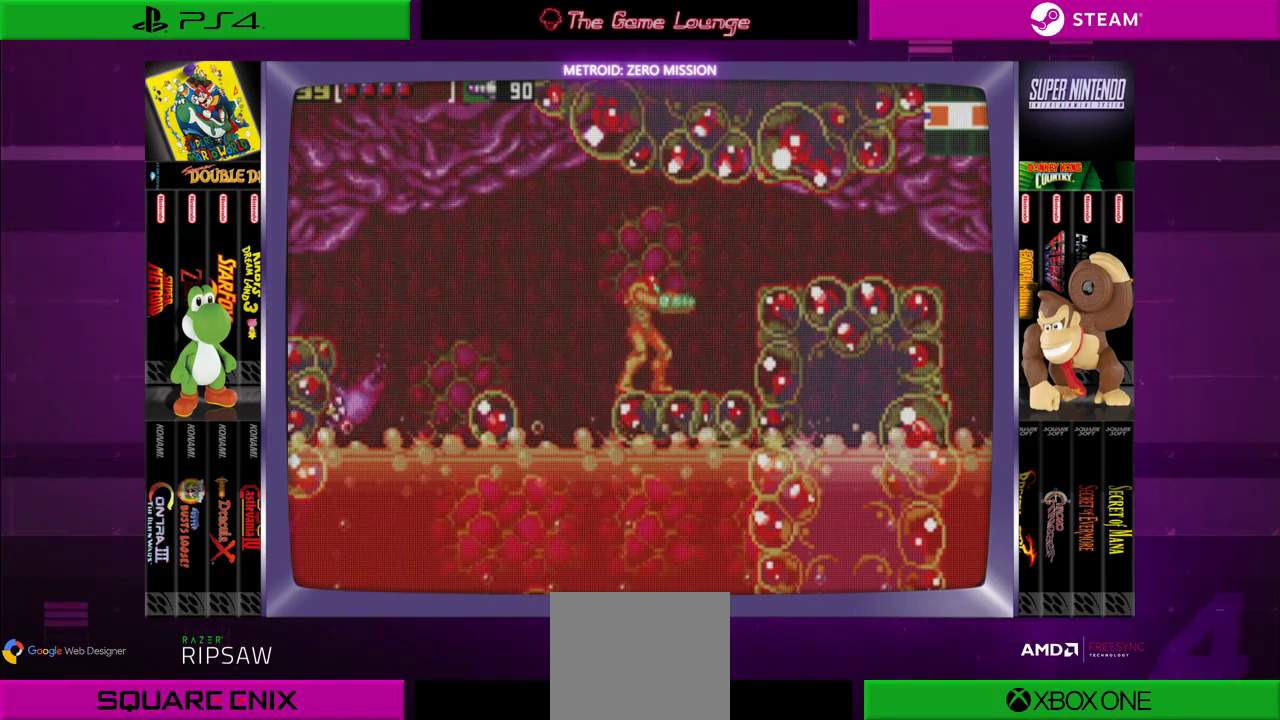
Gameplay with a controller (Xbox layout); each line is a JSON object with the inputs held at the frame after it. "events" lists button and stick changes between this image and that frame as [ms after this image, input, new state], when the widget could be followed in between. Not read: L1 L3 R1 R3.
{"buttons": ["DPAD_DOWN"], "left_stick": "center", "right_stick": "center", "events": [[500, "DPAD_DOWN", "down"]]}
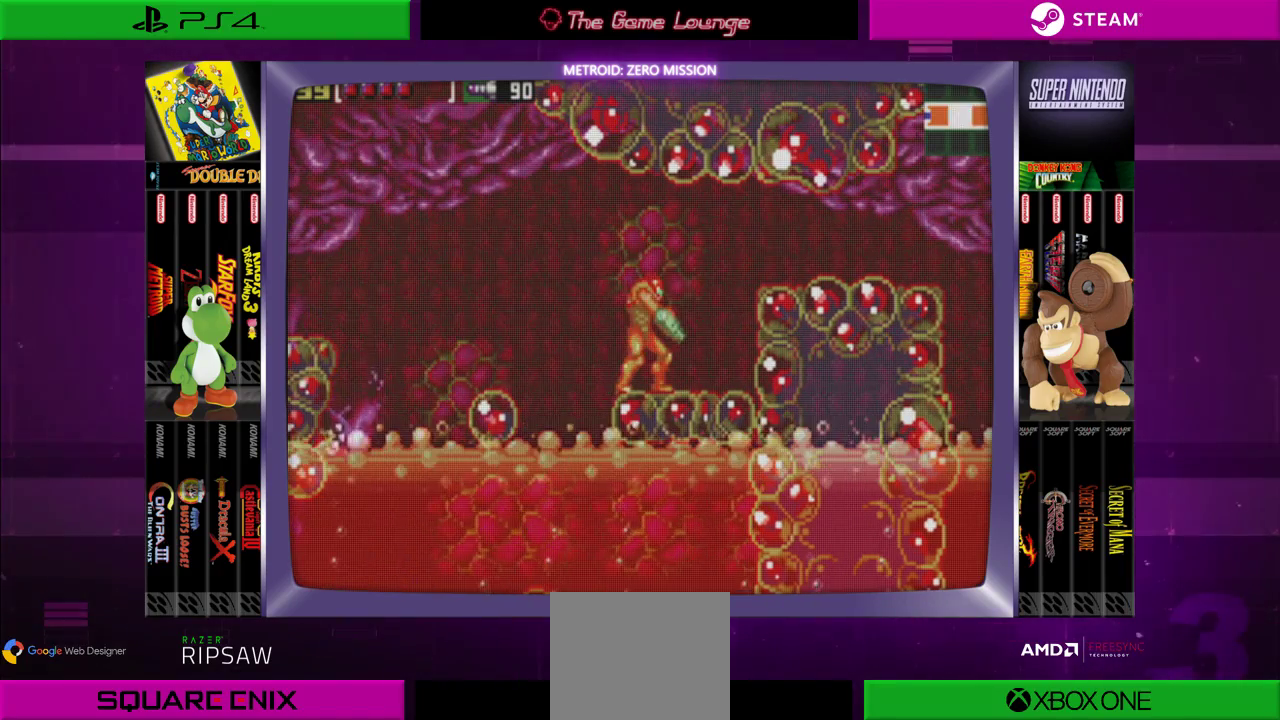
{"buttons": ["A", "DPAD_DOWN"], "left_stick": "center", "right_stick": "center", "events": [[134, "A", "down"], [234, "A", "up"], [300, "A", "down"], [401, "A", "up"], [501, "A", "down"]]}
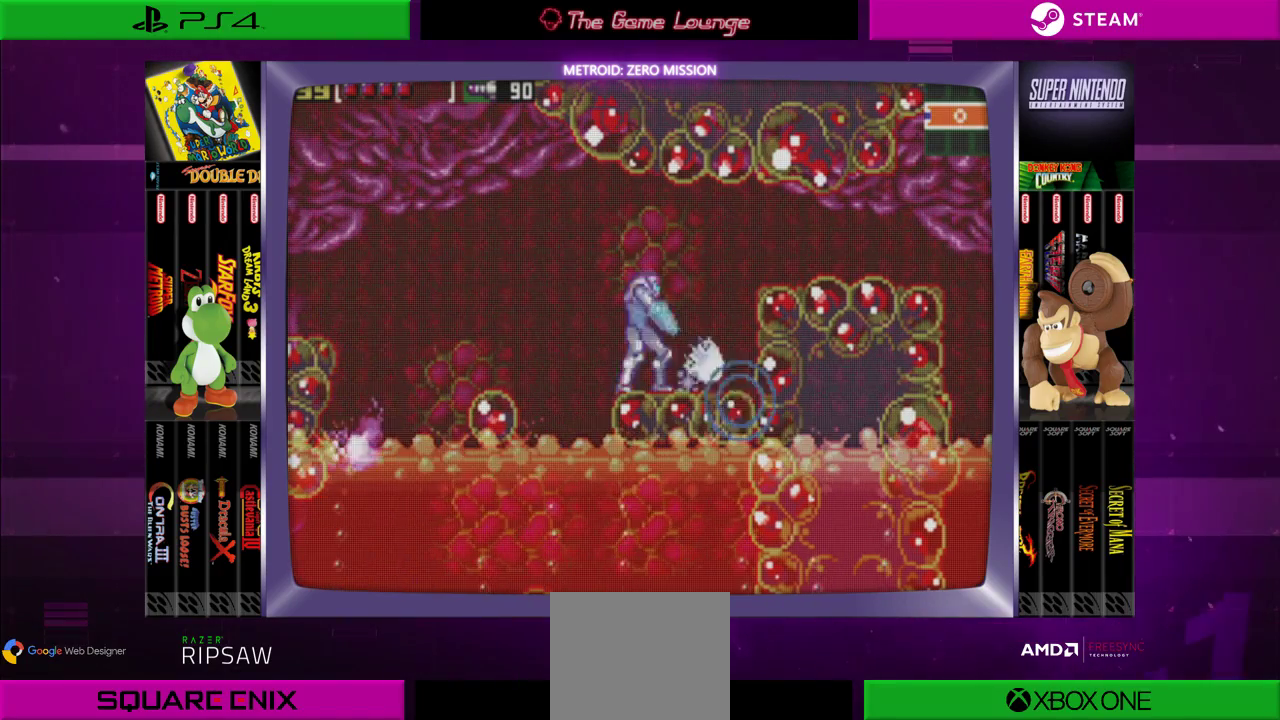
{"buttons": ["B", "DPAD_RIGHT"], "left_stick": "center", "right_stick": "center", "events": [[133, "A", "up"], [167, "DPAD_DOWN", "up"], [300, "DPAD_RIGHT", "down"], [500, "B", "down"]]}
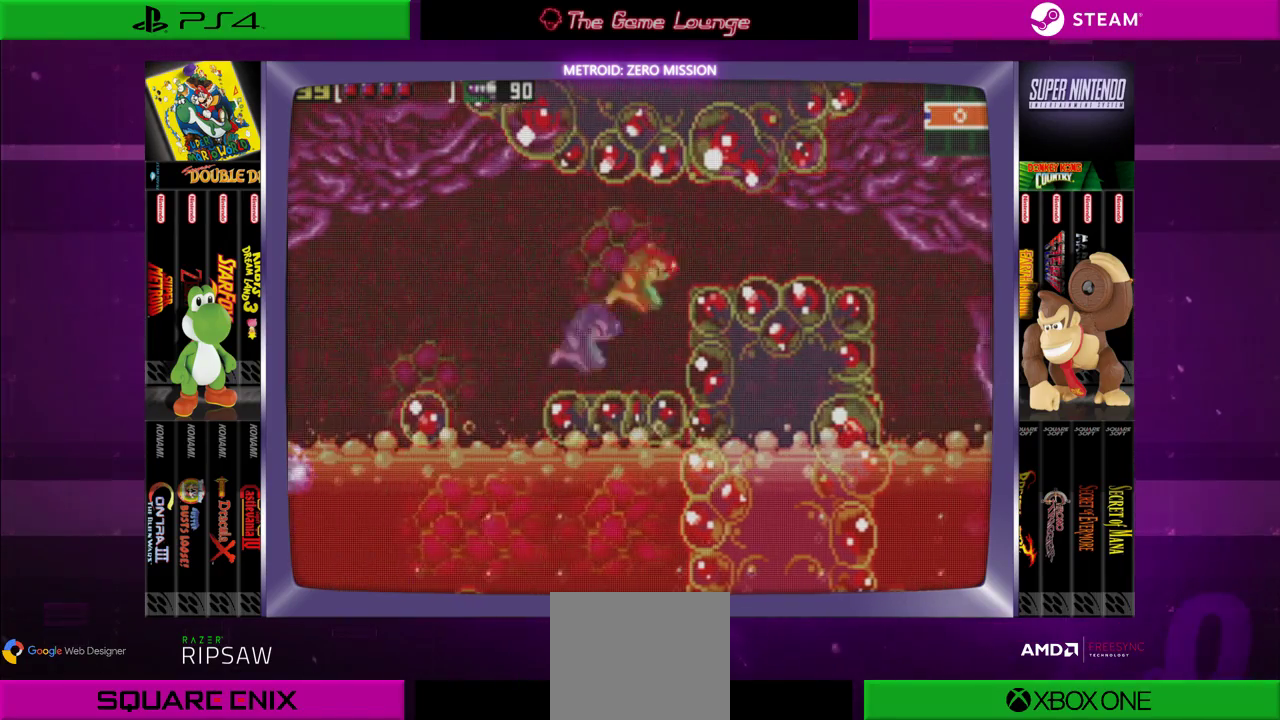
{"buttons": ["DPAD_RIGHT"], "left_stick": "center", "right_stick": "center", "events": [[200, "B", "up"]]}
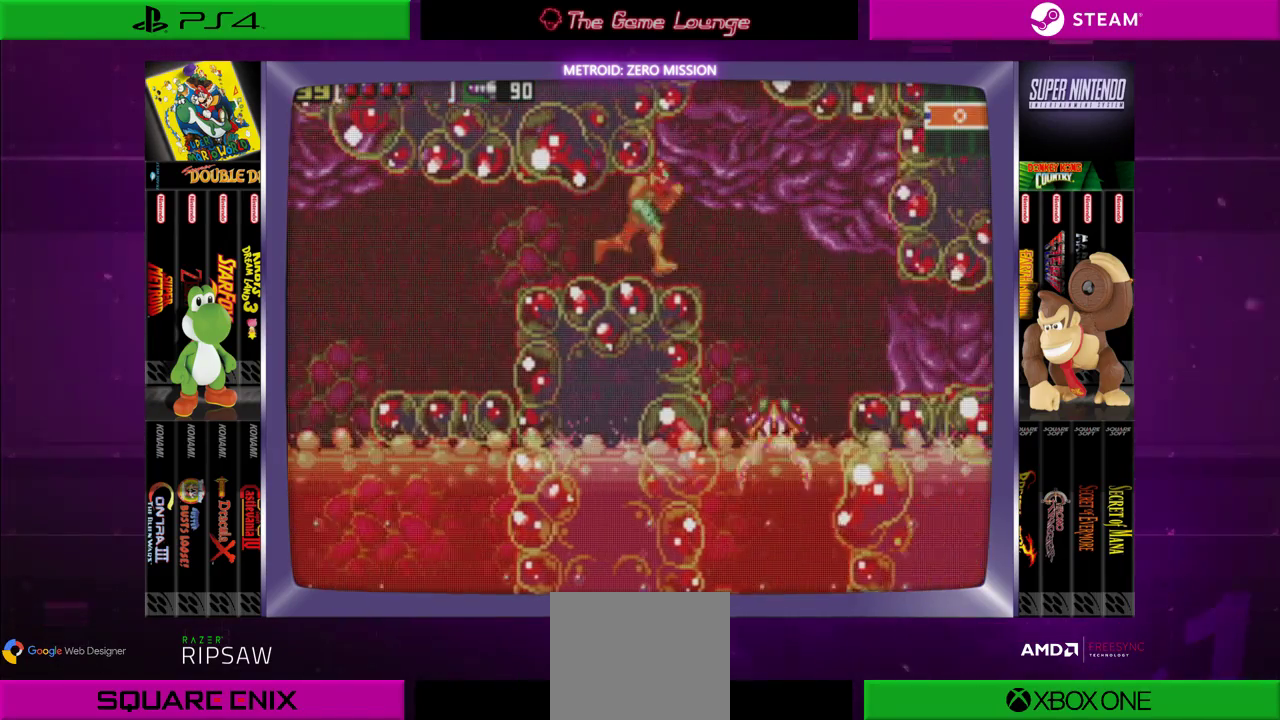
{"buttons": ["A", "DPAD_DOWN"], "left_stick": "center", "right_stick": "center", "events": [[133, "DPAD_RIGHT", "up"], [300, "DPAD_DOWN", "down"], [500, "A", "down"]]}
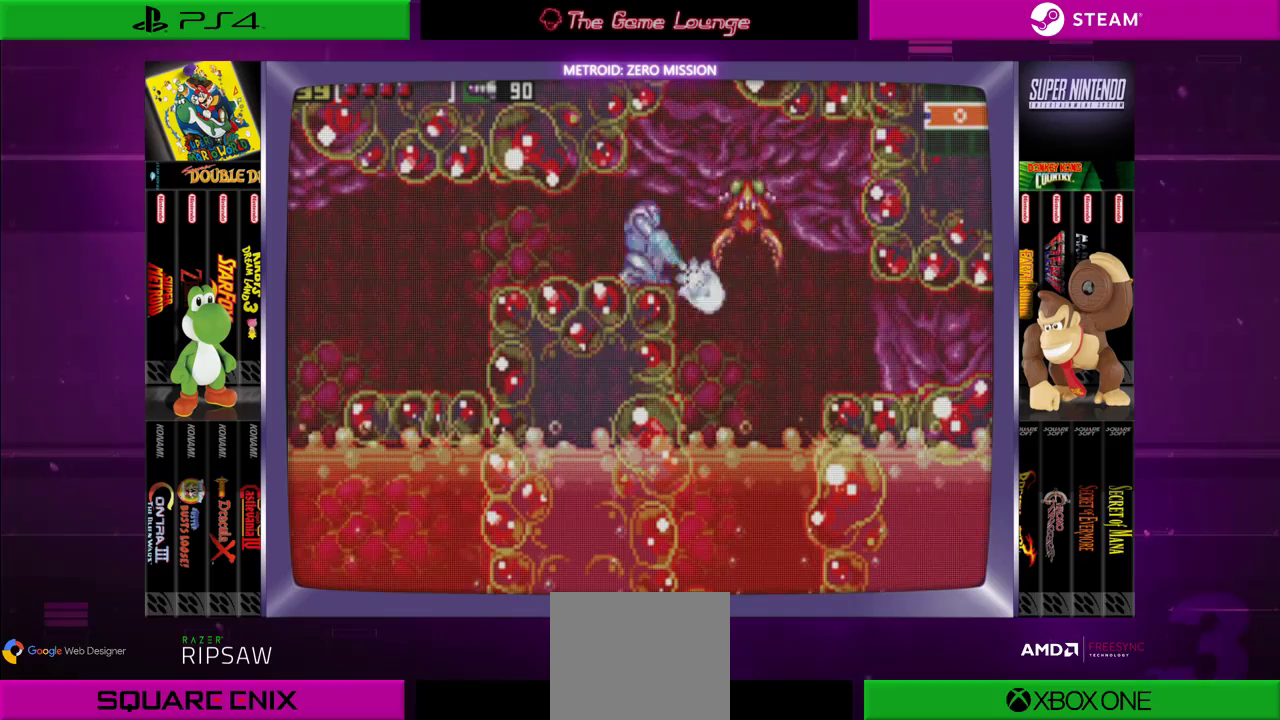
{"buttons": [], "left_stick": "center", "right_stick": "center", "events": [[100, "A", "up"], [200, "A", "down"], [234, "DPAD_DOWN", "up"], [267, "A", "up"]]}
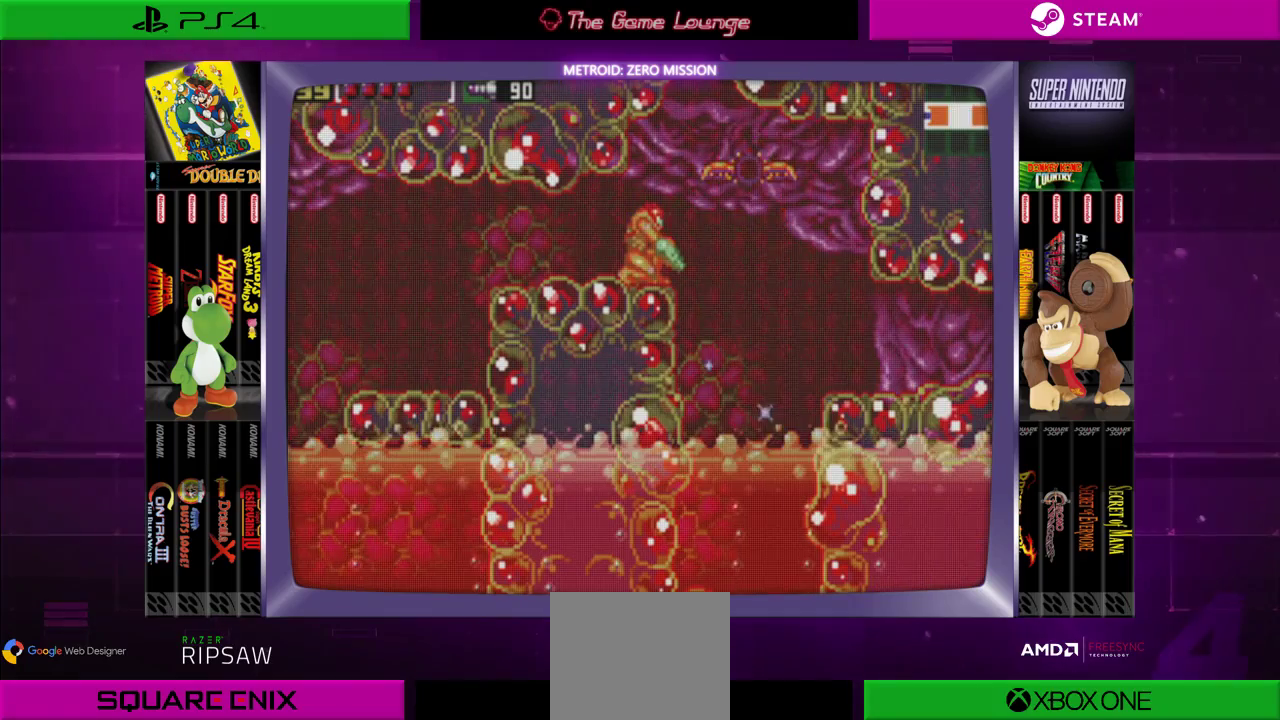
{"buttons": ["A"], "left_stick": "center", "right_stick": "center", "events": [[284, "DPAD_UP", "down"], [417, "DPAD_UP", "up"], [450, "A", "down"]]}
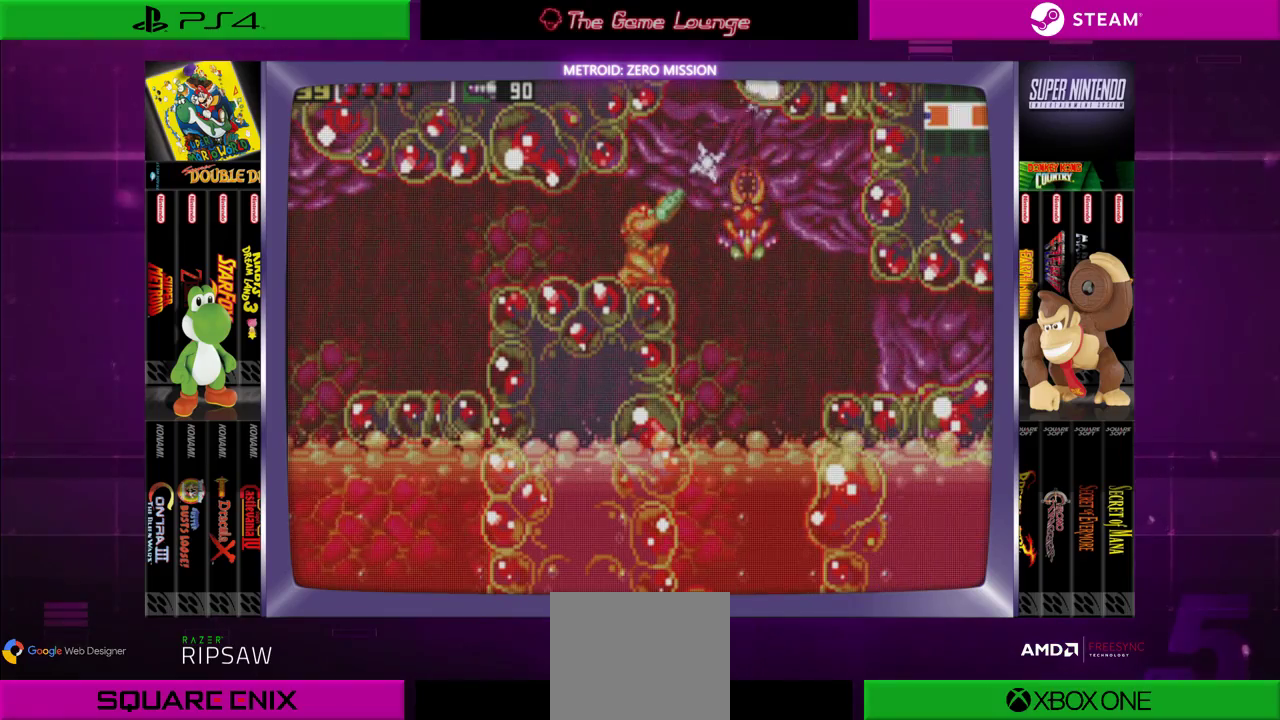
{"buttons": [], "left_stick": "center", "right_stick": "center", "events": [[84, "A", "up"], [151, "A", "down"], [217, "A", "up"], [284, "A", "down"], [418, "A", "up"]]}
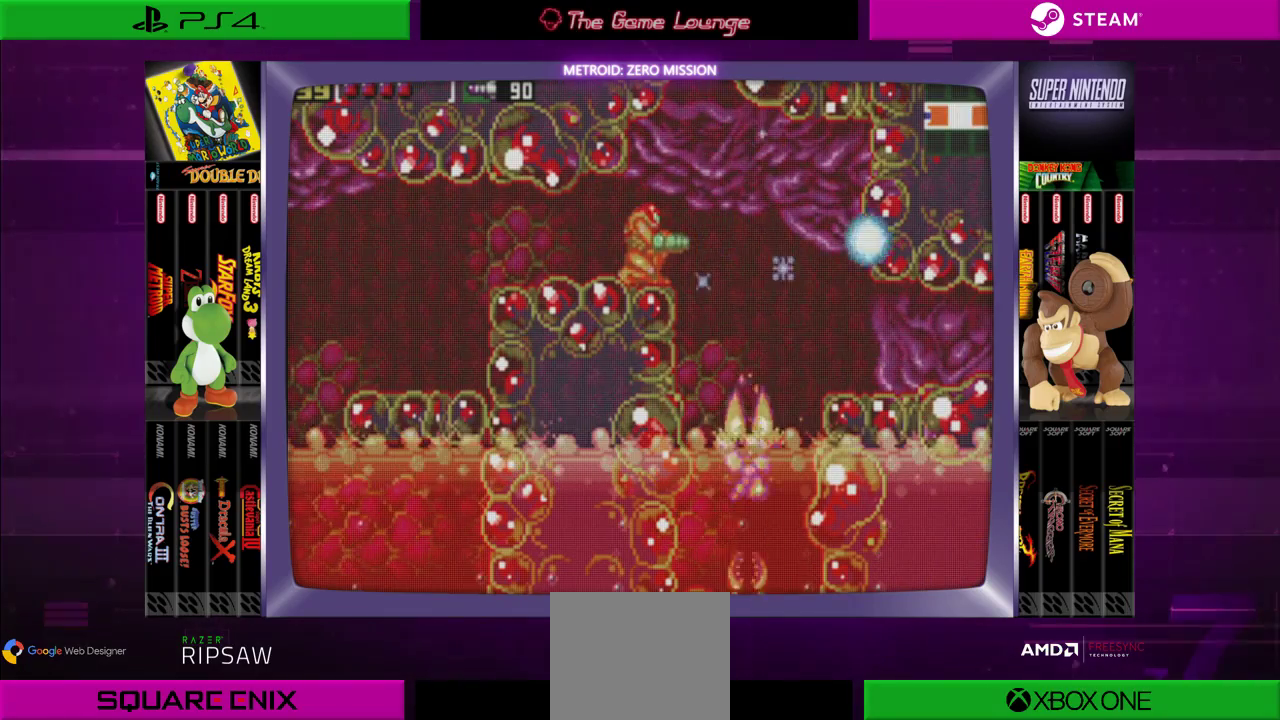
{"buttons": ["B", "DPAD_RIGHT"], "left_stick": "center", "right_stick": "center", "events": [[117, "DPAD_RIGHT", "down"], [284, "B", "down"]]}
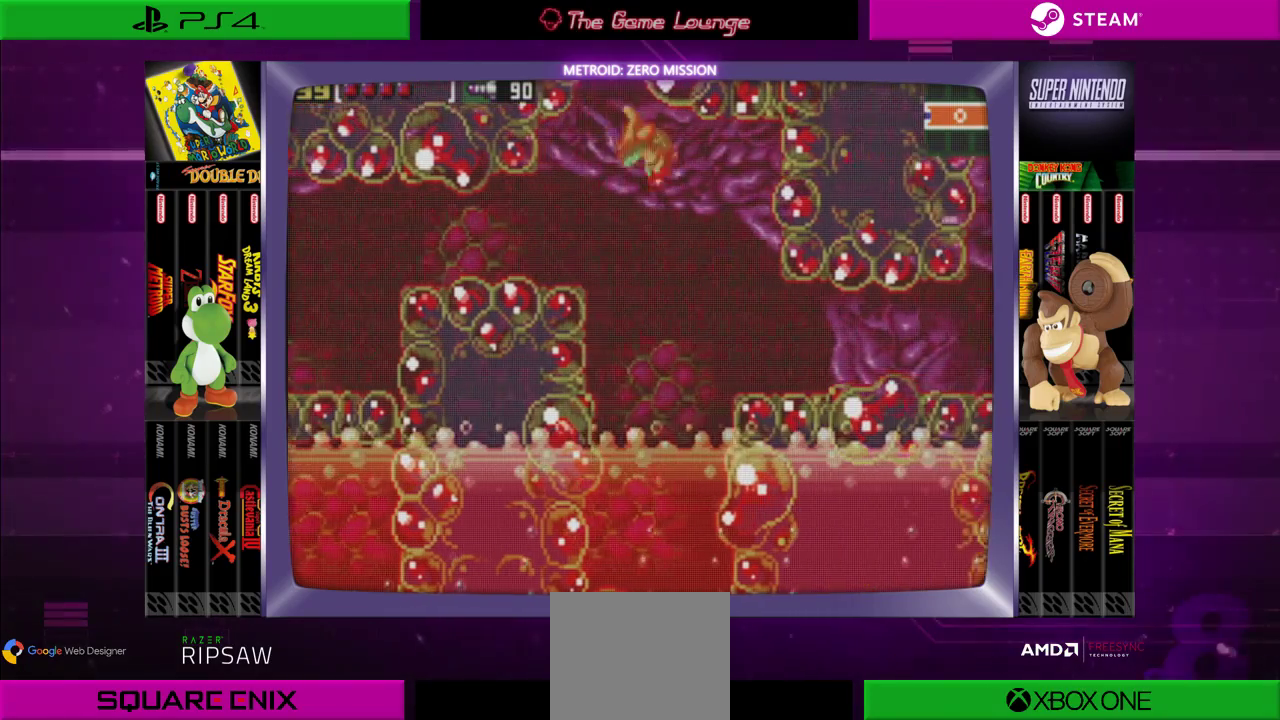
{"buttons": [], "left_stick": "center", "right_stick": "center", "events": [[150, "B", "up"], [450, "DPAD_RIGHT", "up"]]}
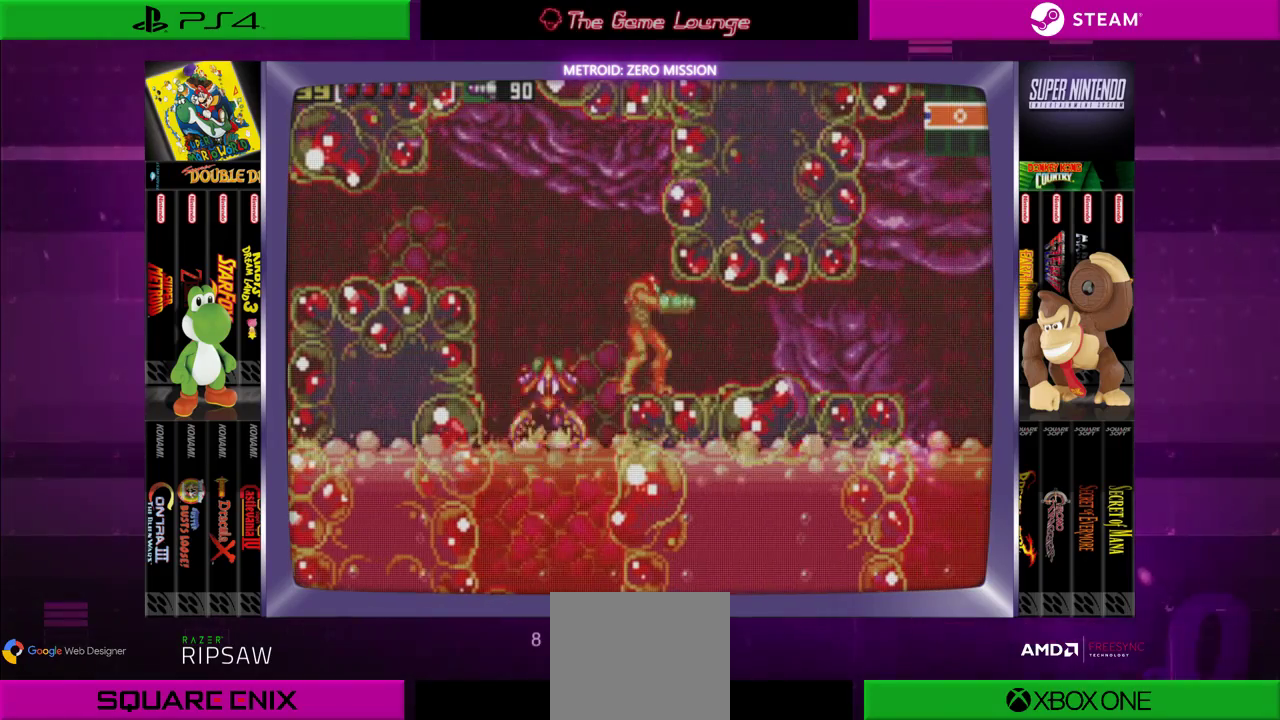
{"buttons": [], "left_stick": "center", "right_stick": "center", "events": [[50, "DPAD_LEFT", "down"], [150, "DPAD_LEFT", "up"]]}
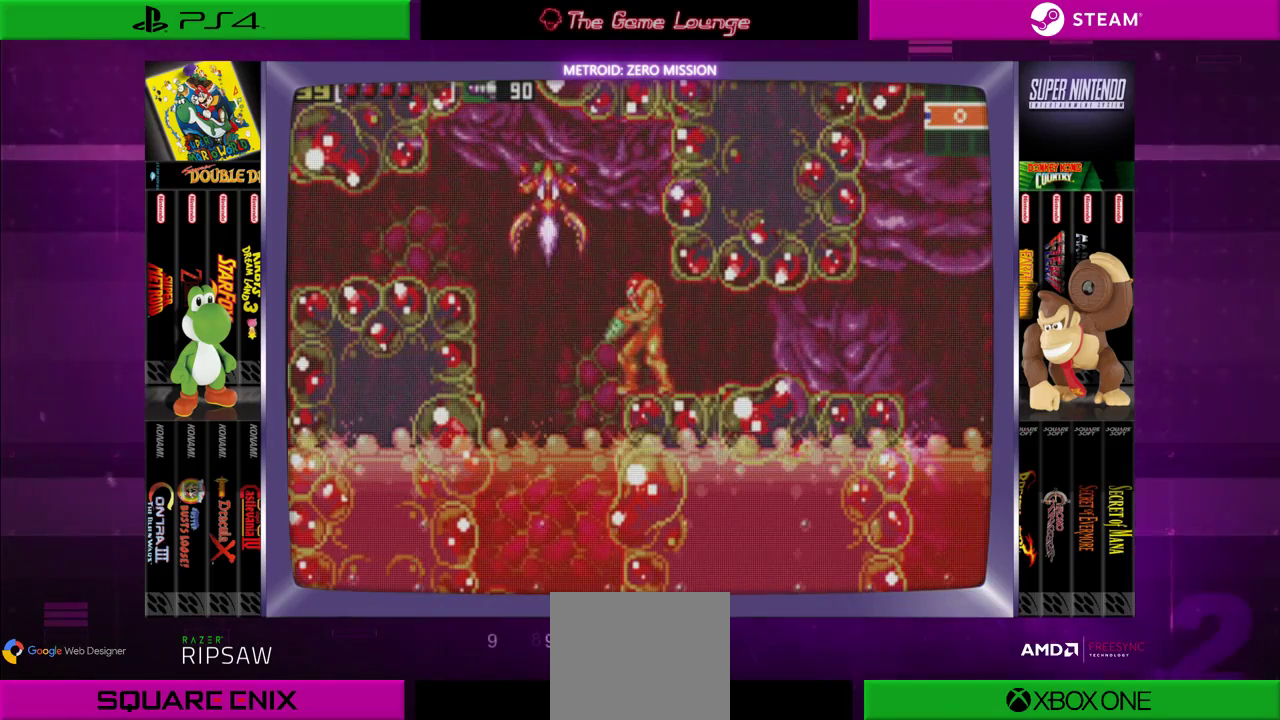
{"buttons": ["DPAD_DOWN"], "left_stick": "center", "right_stick": "center", "events": [[51, "DPAD_DOWN", "down"], [184, "A", "down"], [317, "A", "up"], [384, "A", "down"], [484, "A", "up"]]}
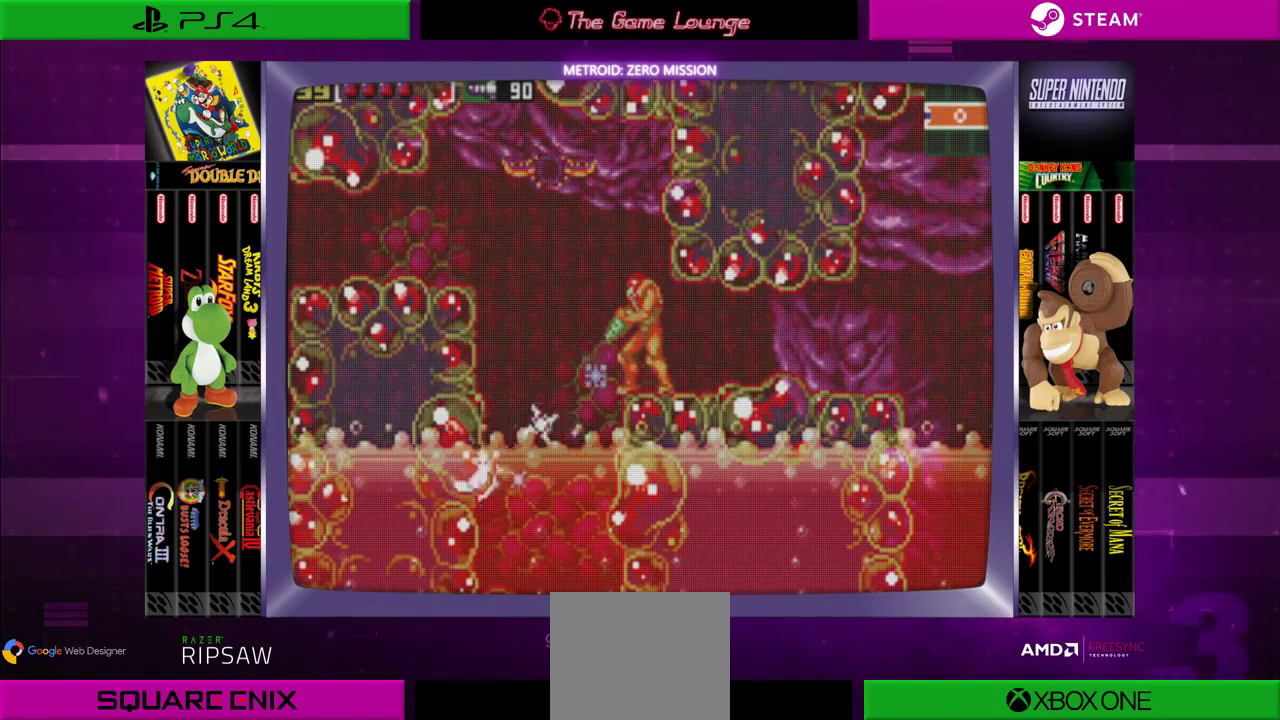
{"buttons": ["DPAD_DOWN"], "left_stick": "center", "right_stick": "center", "events": [[83, "A", "down"], [150, "A", "up"], [250, "A", "down"], [317, "A", "up"]]}
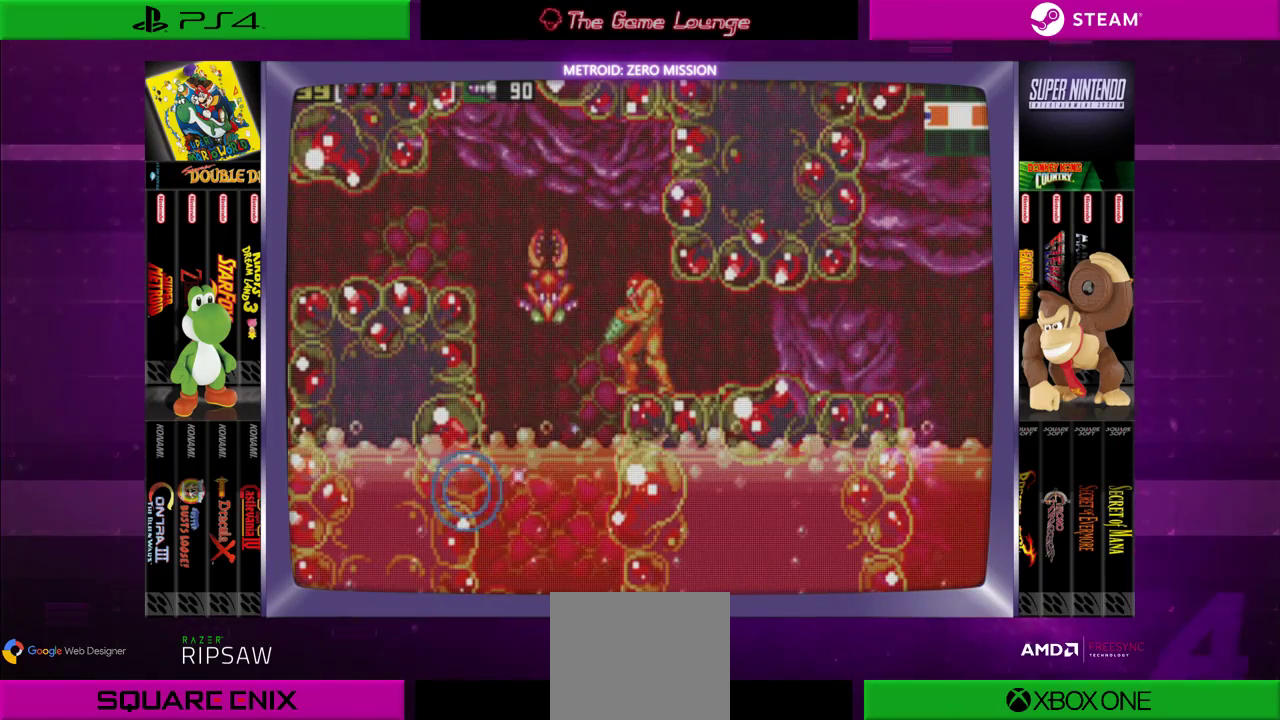
{"buttons": ["DPAD_RIGHT"], "left_stick": "center", "right_stick": "center", "events": [[83, "DPAD_DOWN", "up"], [350, "DPAD_RIGHT", "down"]]}
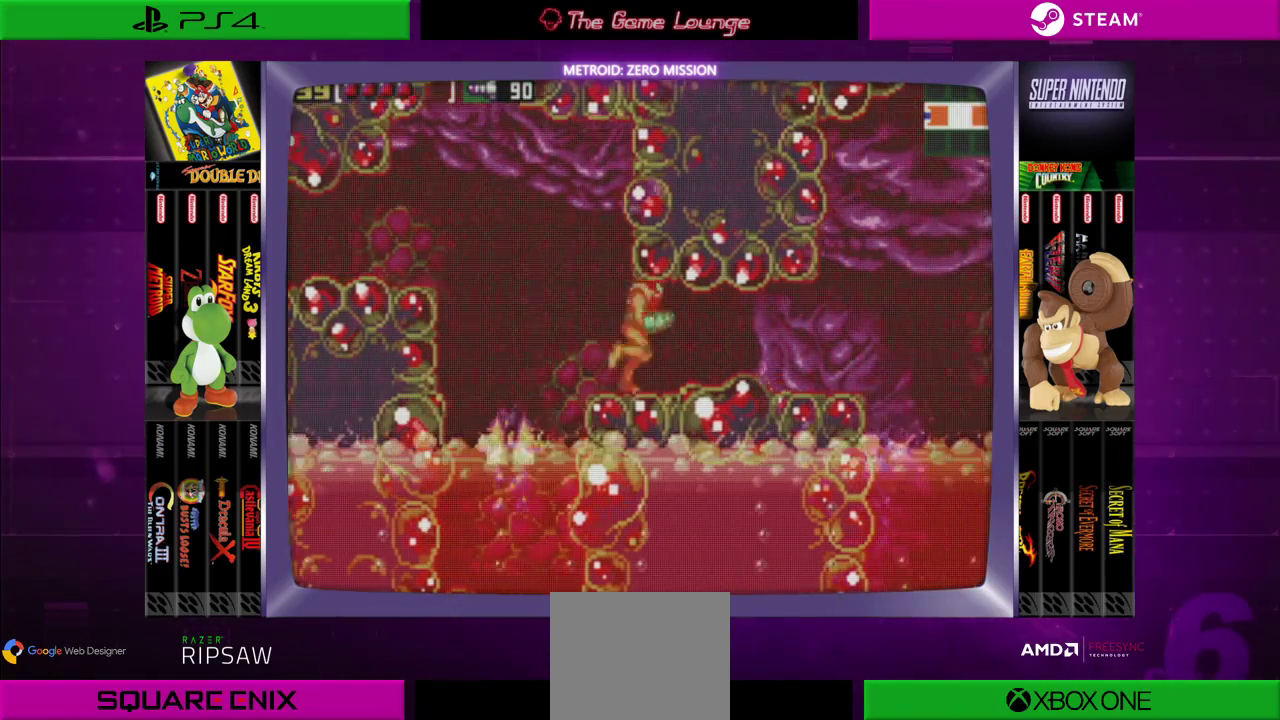
{"buttons": [], "left_stick": "center", "right_stick": "center", "events": [[450, "DPAD_RIGHT", "up"]]}
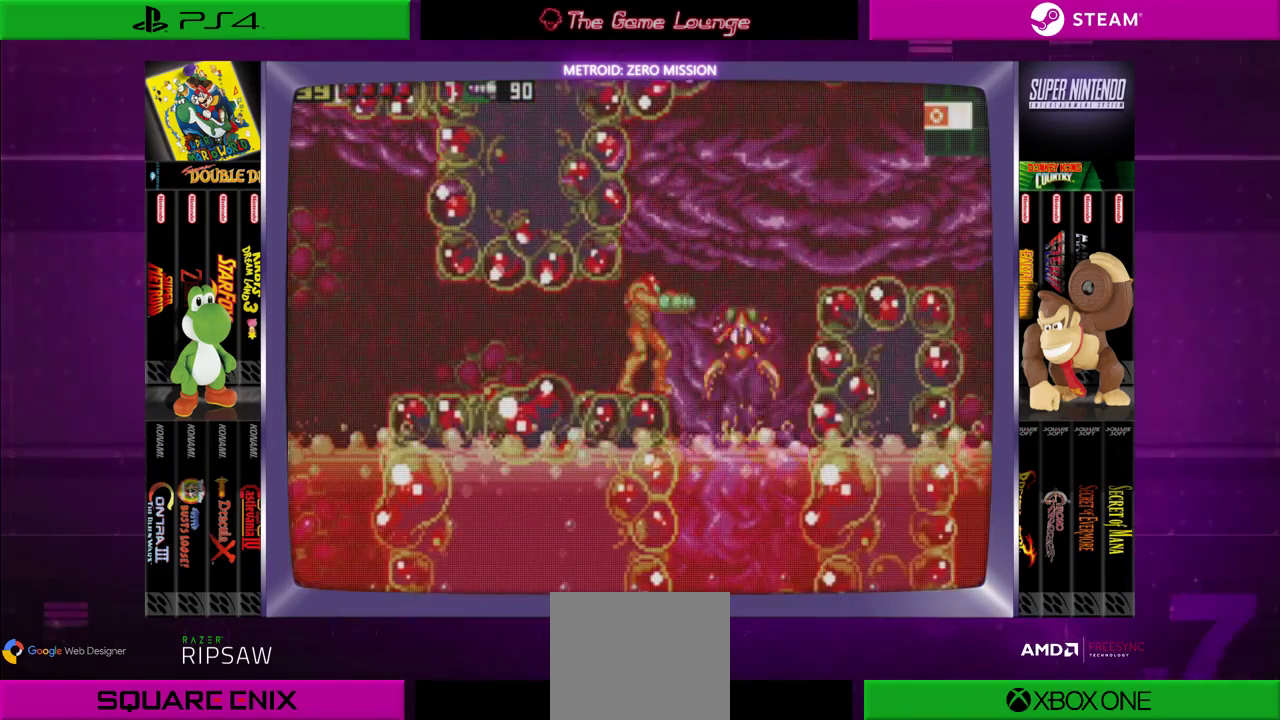
{"buttons": ["A"], "left_stick": "center", "right_stick": "center", "events": [[84, "A", "down"], [184, "A", "up"], [251, "A", "down"], [351, "A", "up"], [418, "A", "down"]]}
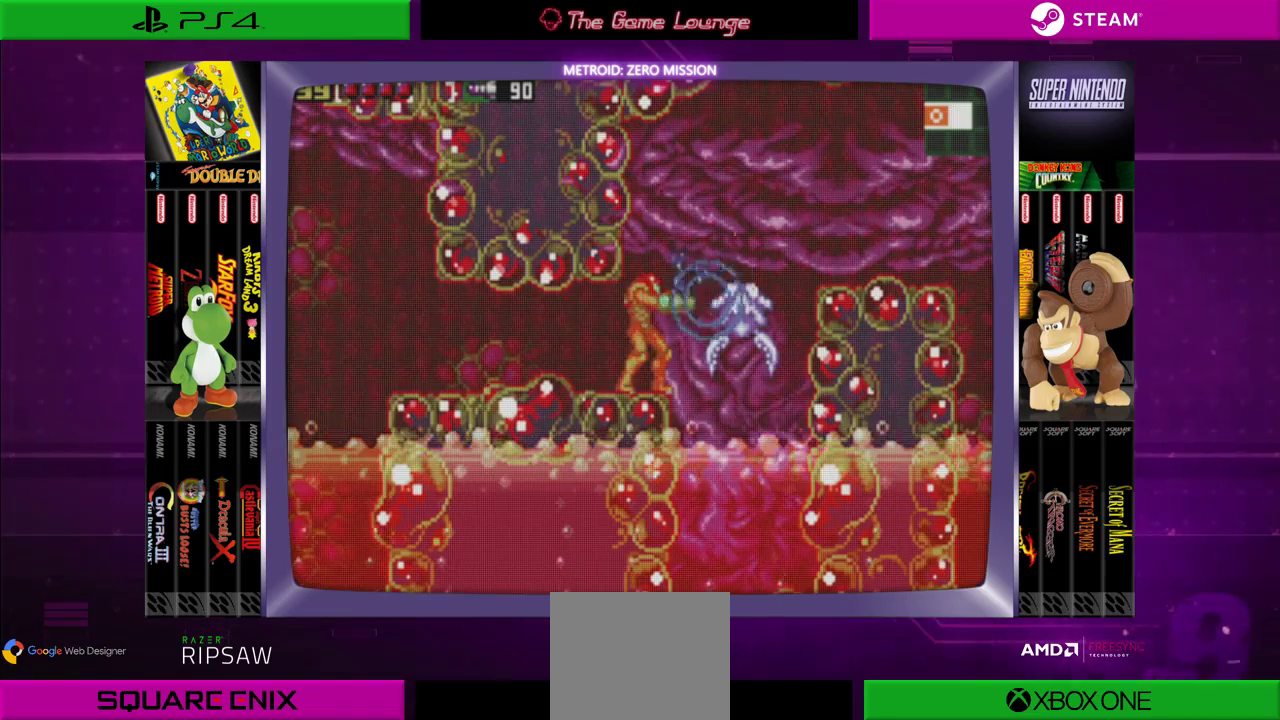
{"buttons": ["B", "DPAD_RIGHT"], "left_stick": "center", "right_stick": "center", "events": [[50, "A", "up"], [83, "DPAD_RIGHT", "down"], [217, "B", "down"]]}
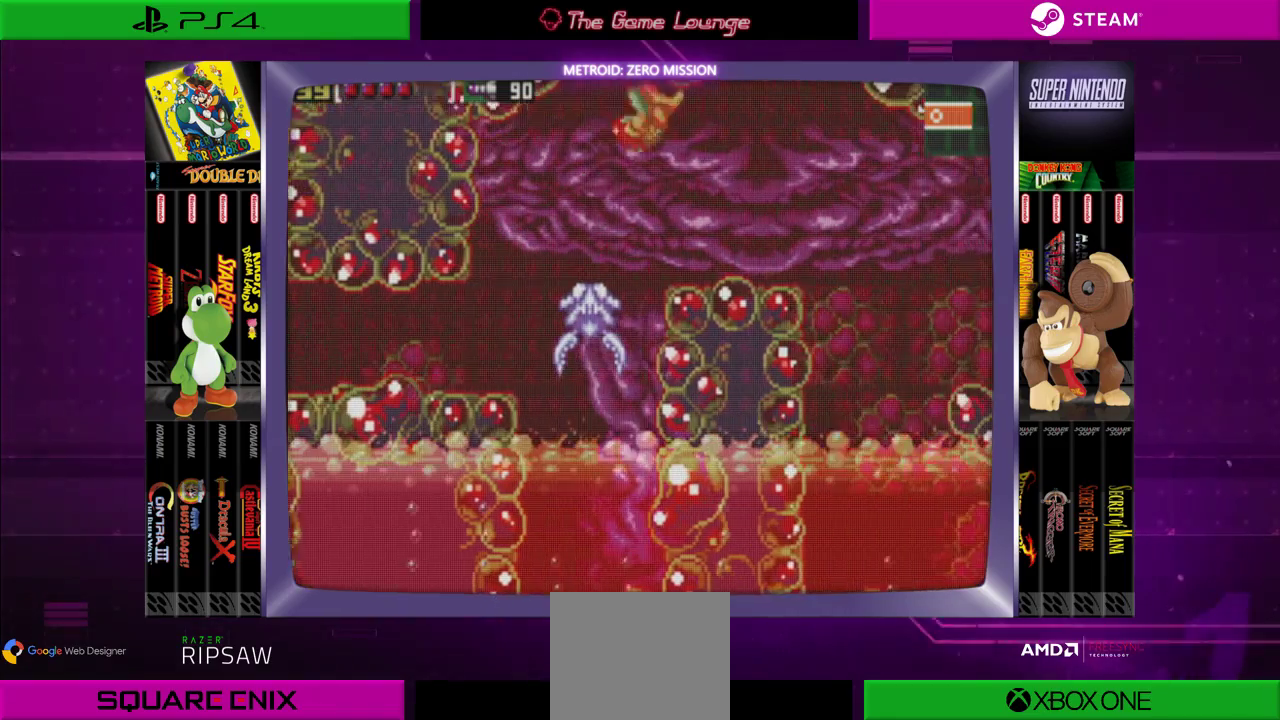
{"buttons": [], "left_stick": "center", "right_stick": "center", "events": [[150, "B", "up"], [450, "DPAD_RIGHT", "up"]]}
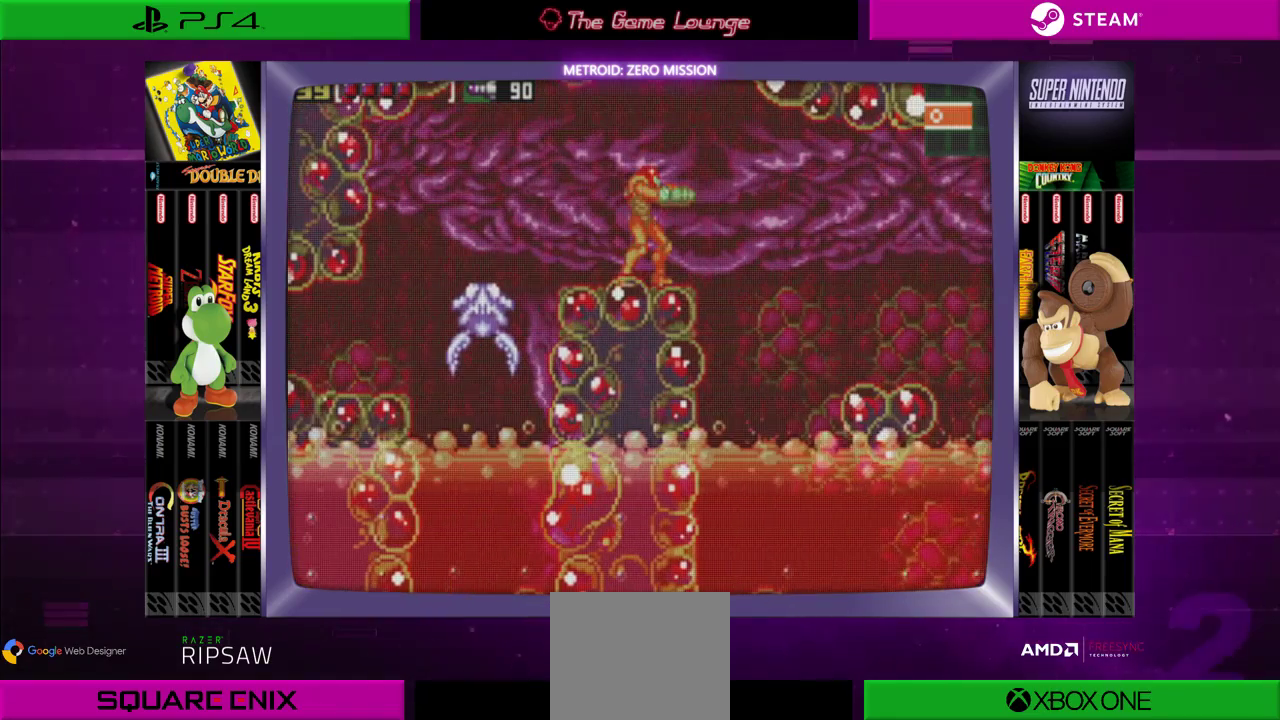
{"buttons": ["DPAD_RIGHT"], "left_stick": "center", "right_stick": "center", "events": [[217, "DPAD_RIGHT", "down"], [384, "B", "down"], [500, "B", "up"]]}
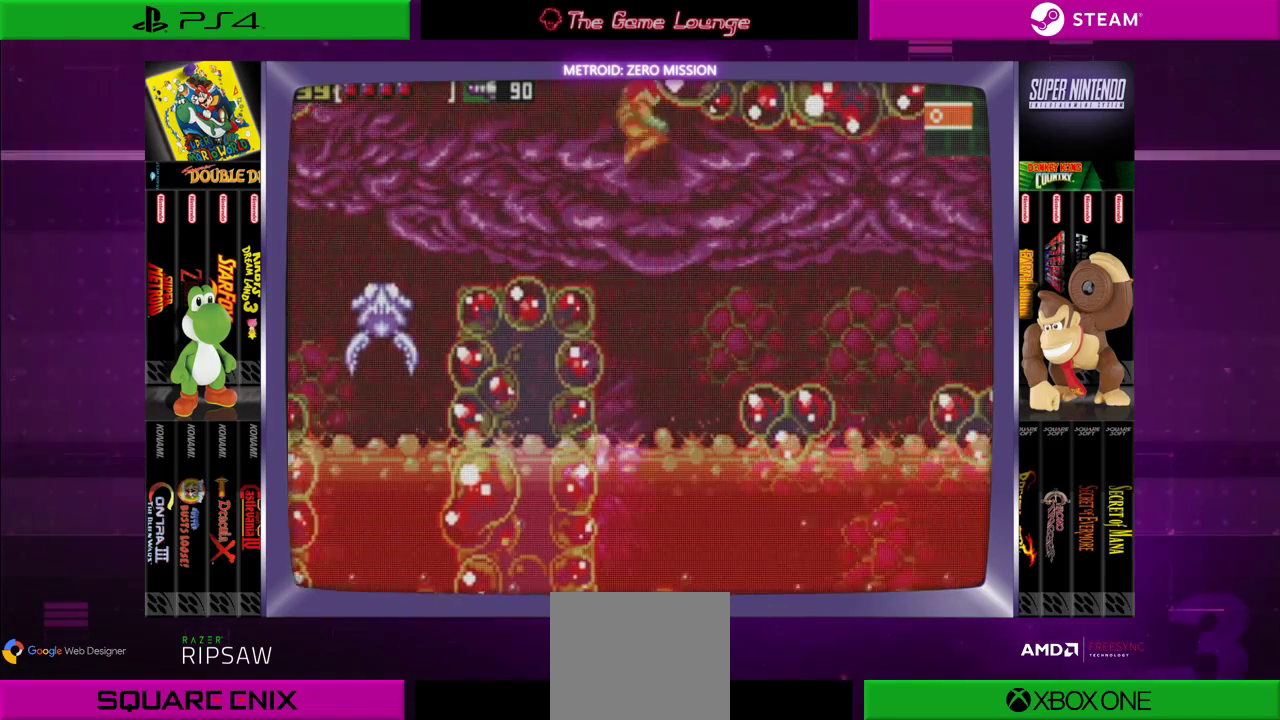
{"buttons": ["DPAD_RIGHT"], "left_stick": "center", "right_stick": "center", "events": []}
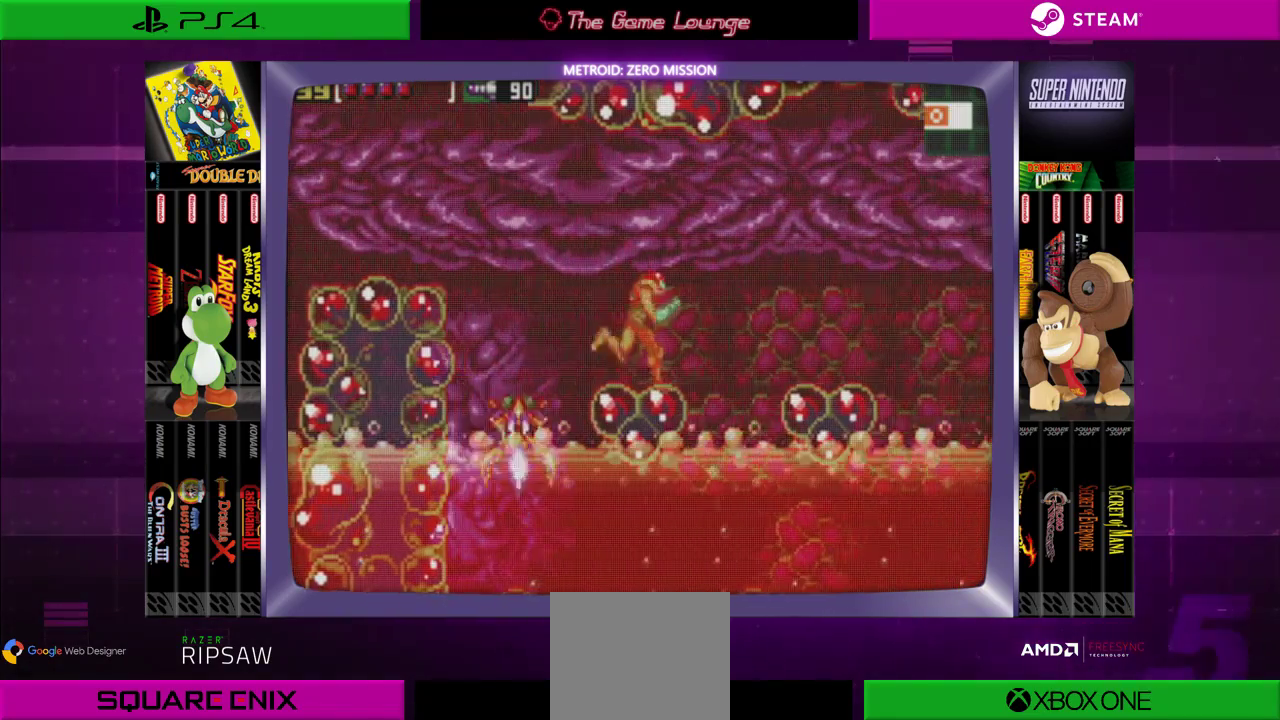
{"buttons": ["DPAD_RIGHT"], "left_stick": "center", "right_stick": "center", "events": [[67, "B", "down"], [234, "B", "up"]]}
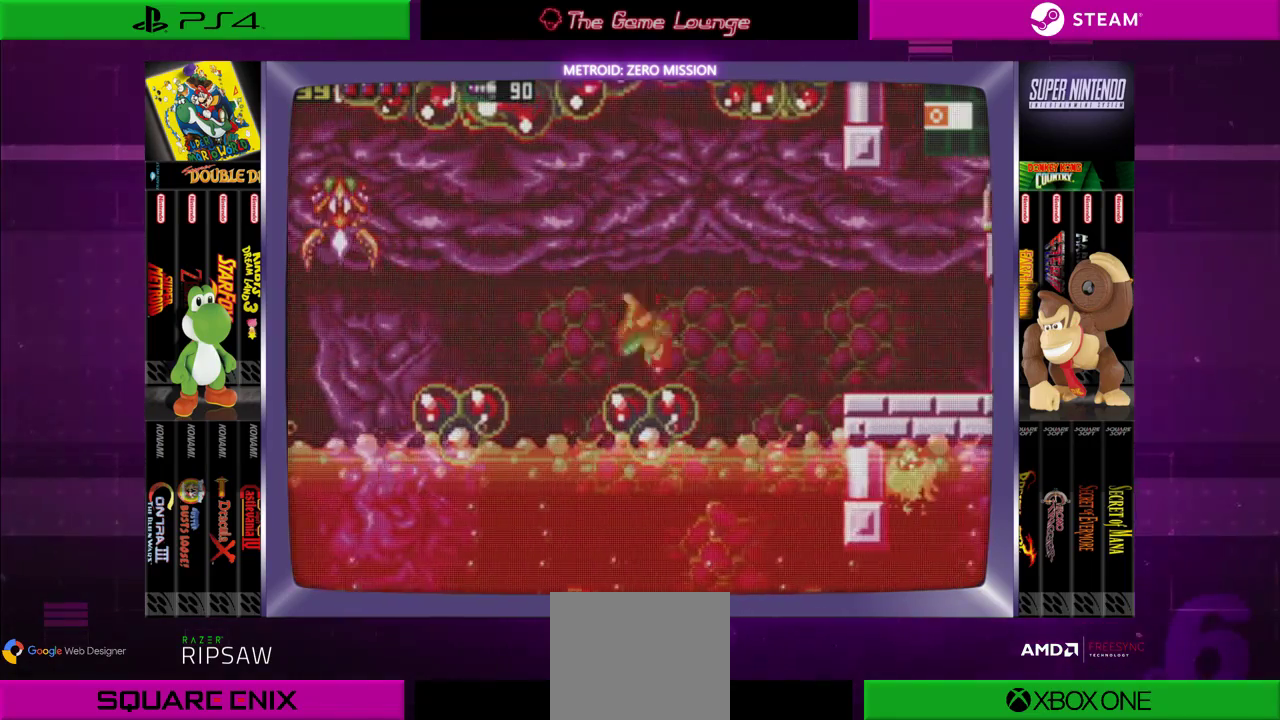
{"buttons": ["DPAD_RIGHT"], "left_stick": "center", "right_stick": "center", "events": [[233, "B", "down"], [483, "B", "up"]]}
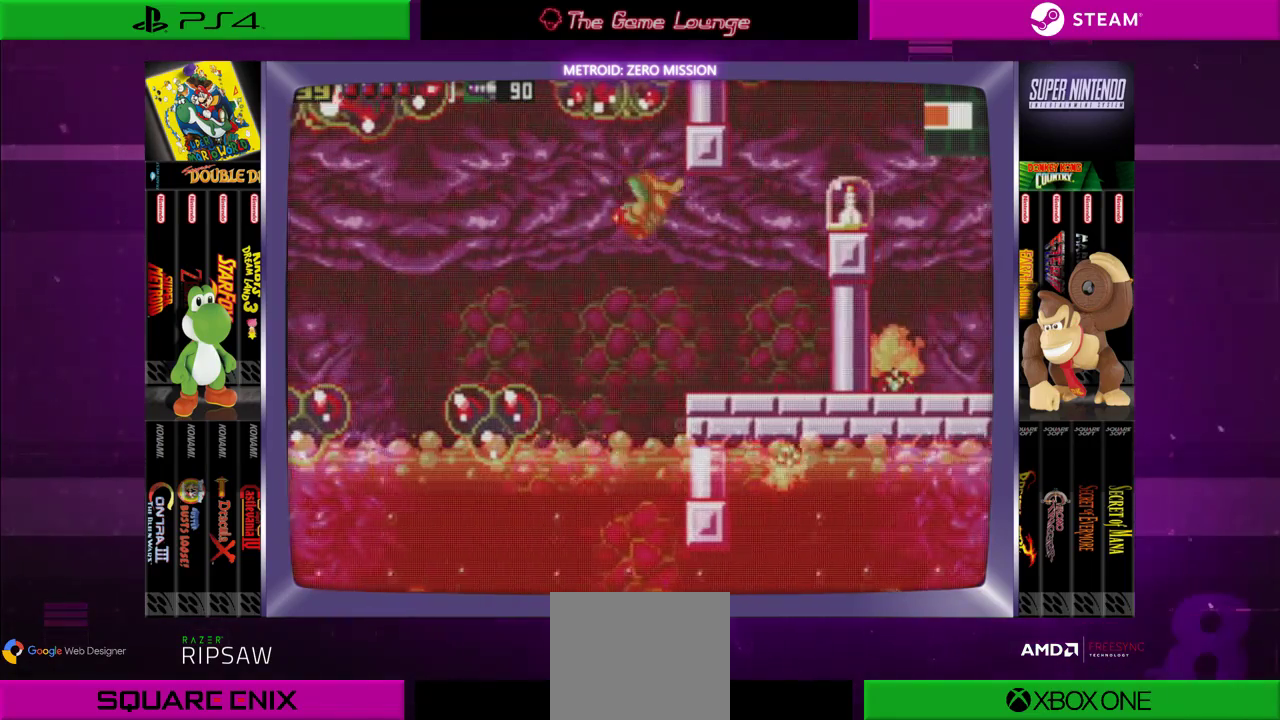
{"buttons": ["B", "DPAD_RIGHT"], "left_stick": "center", "right_stick": "center", "events": [[400, "B", "down"]]}
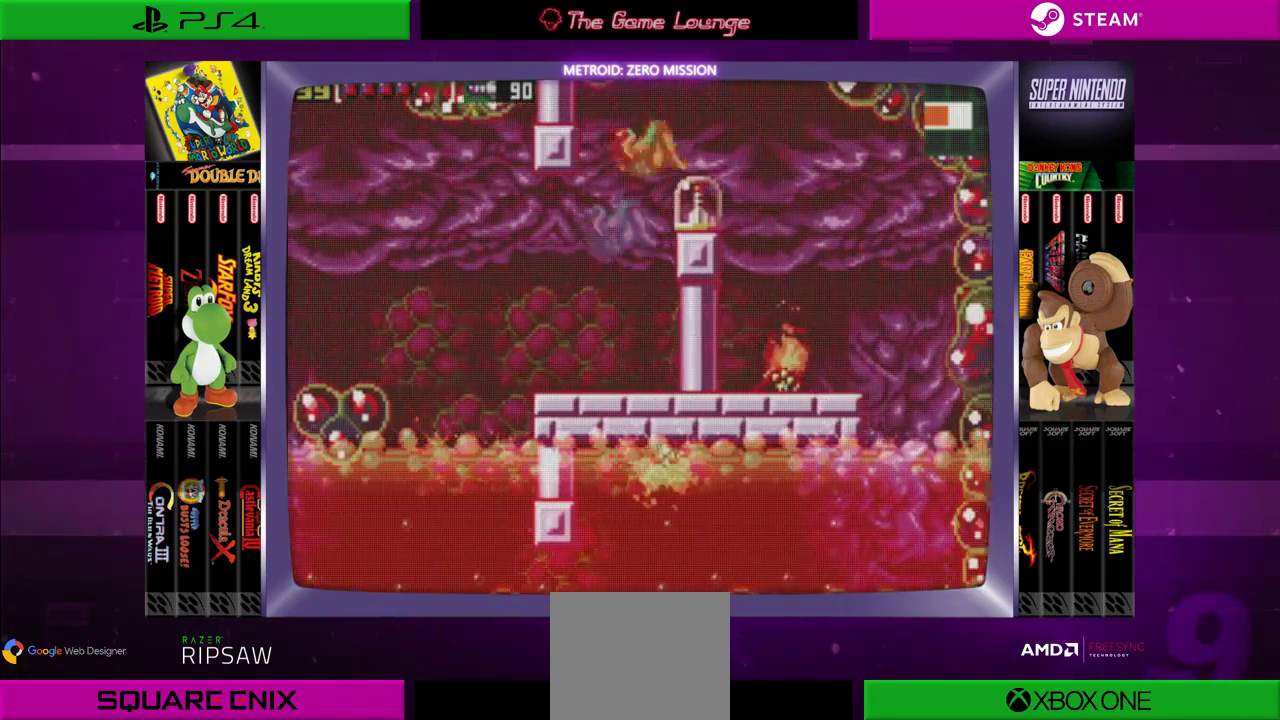
{"buttons": ["DPAD_LEFT"], "left_stick": "center", "right_stick": "center", "events": [[150, "B", "up"], [333, "DPAD_RIGHT", "up"], [467, "DPAD_LEFT", "down"]]}
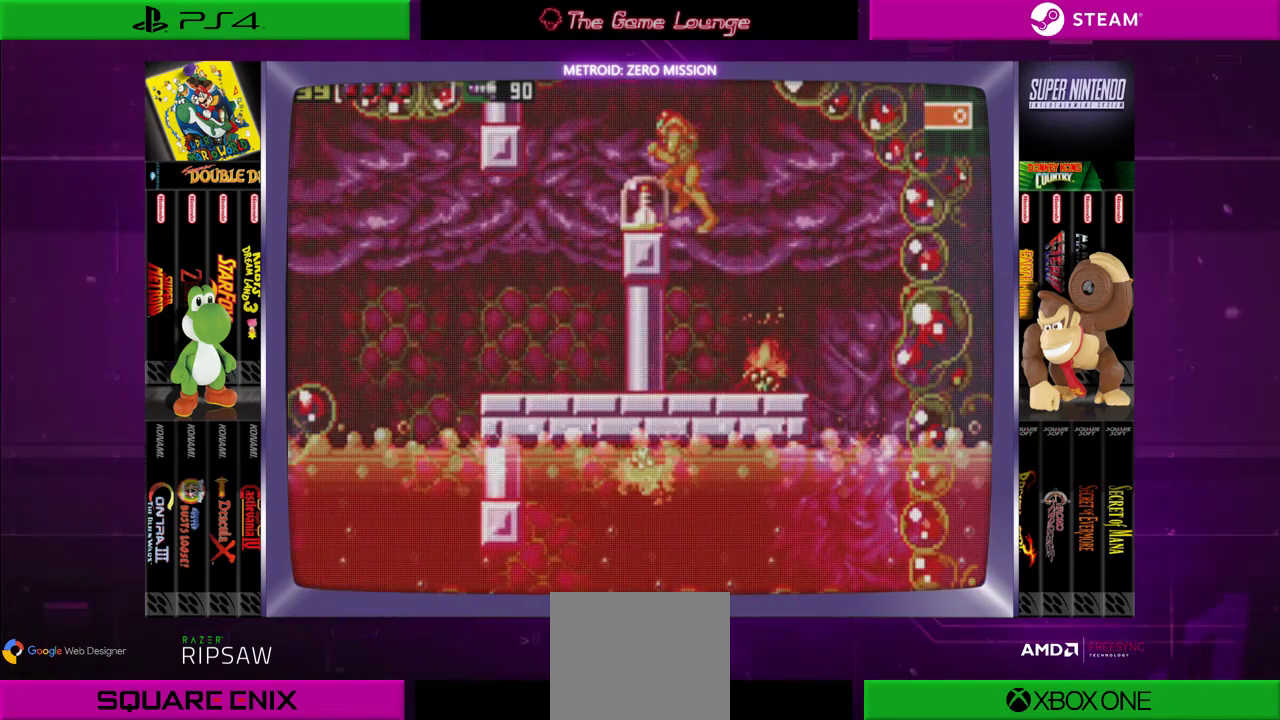
{"buttons": [], "left_stick": "center", "right_stick": "center", "events": [[133, "DPAD_LEFT", "up"]]}
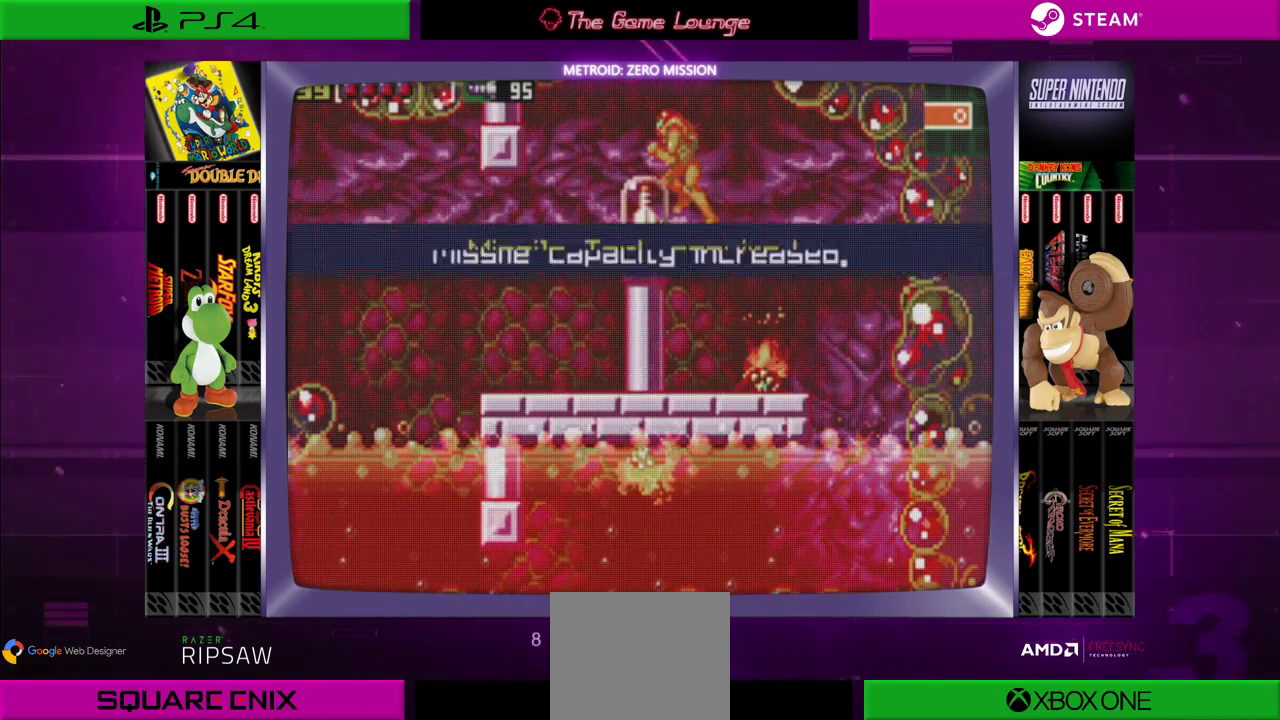
{"buttons": [], "left_stick": "center", "right_stick": "center", "events": [[166, "DPAD_LEFT", "down"], [300, "DPAD_LEFT", "up"]]}
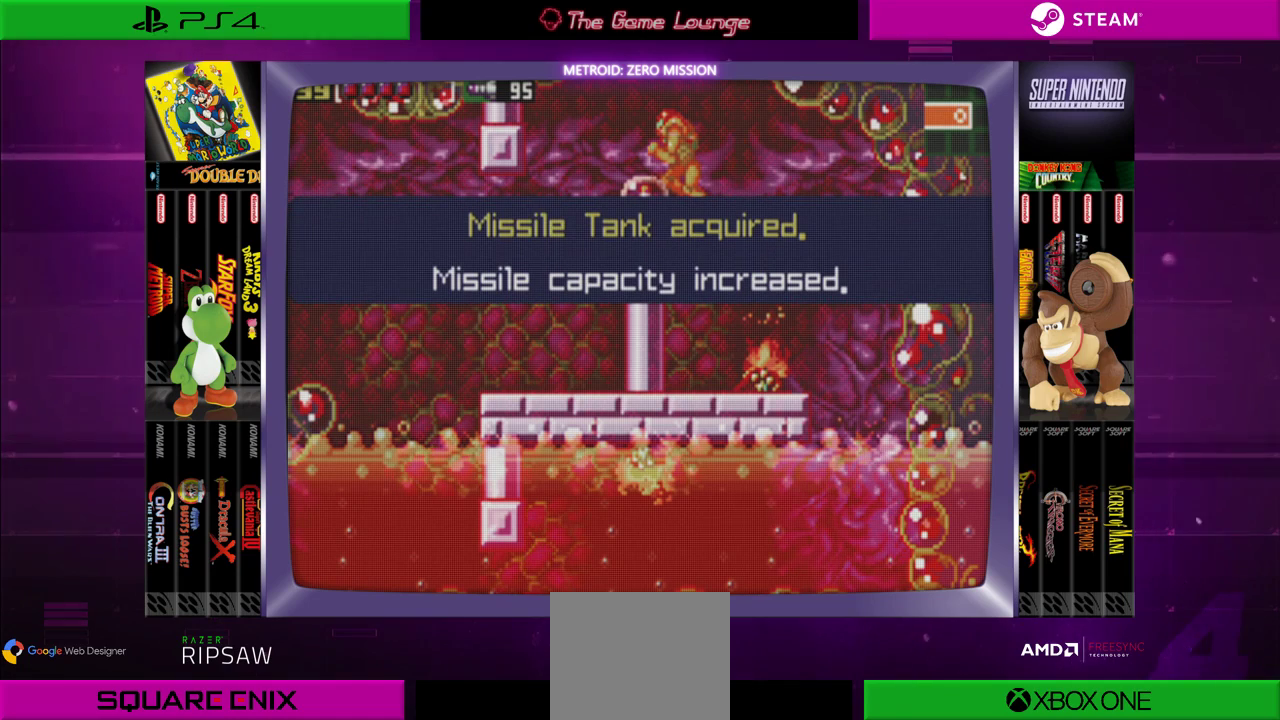
{"buttons": [], "left_stick": "center", "right_stick": "center", "events": []}
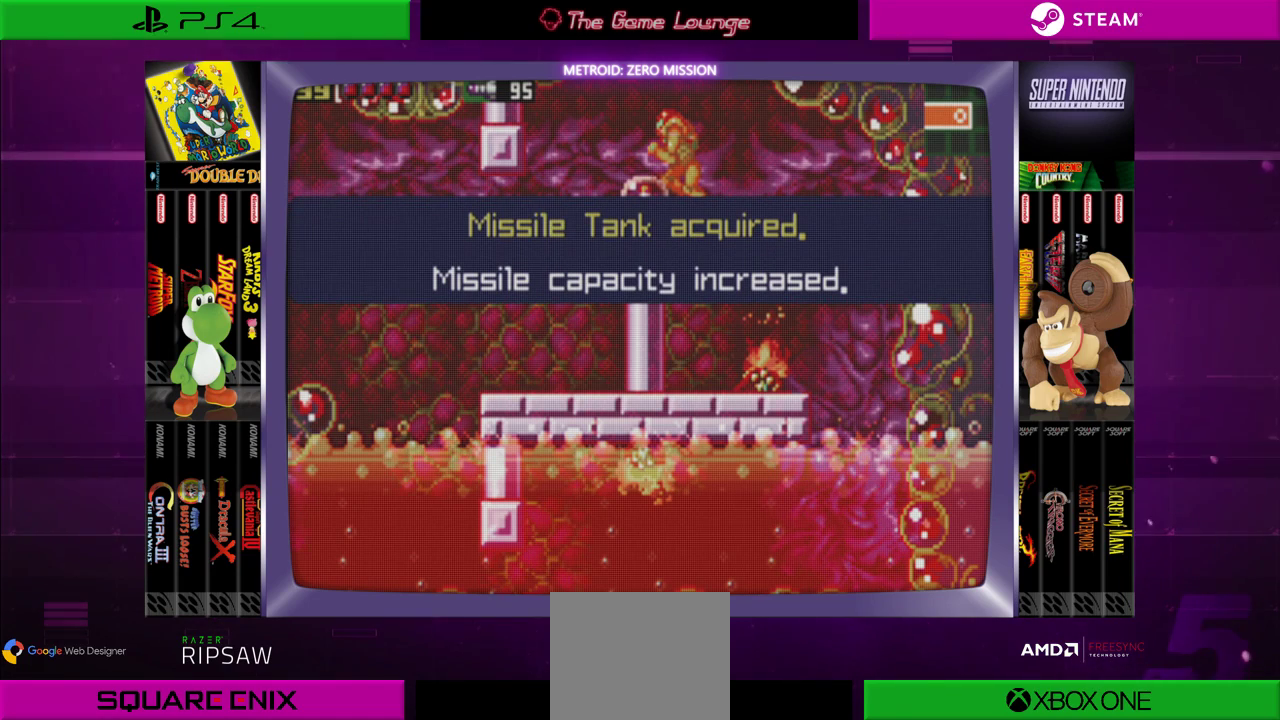
{"buttons": [], "left_stick": "center", "right_stick": "center", "events": []}
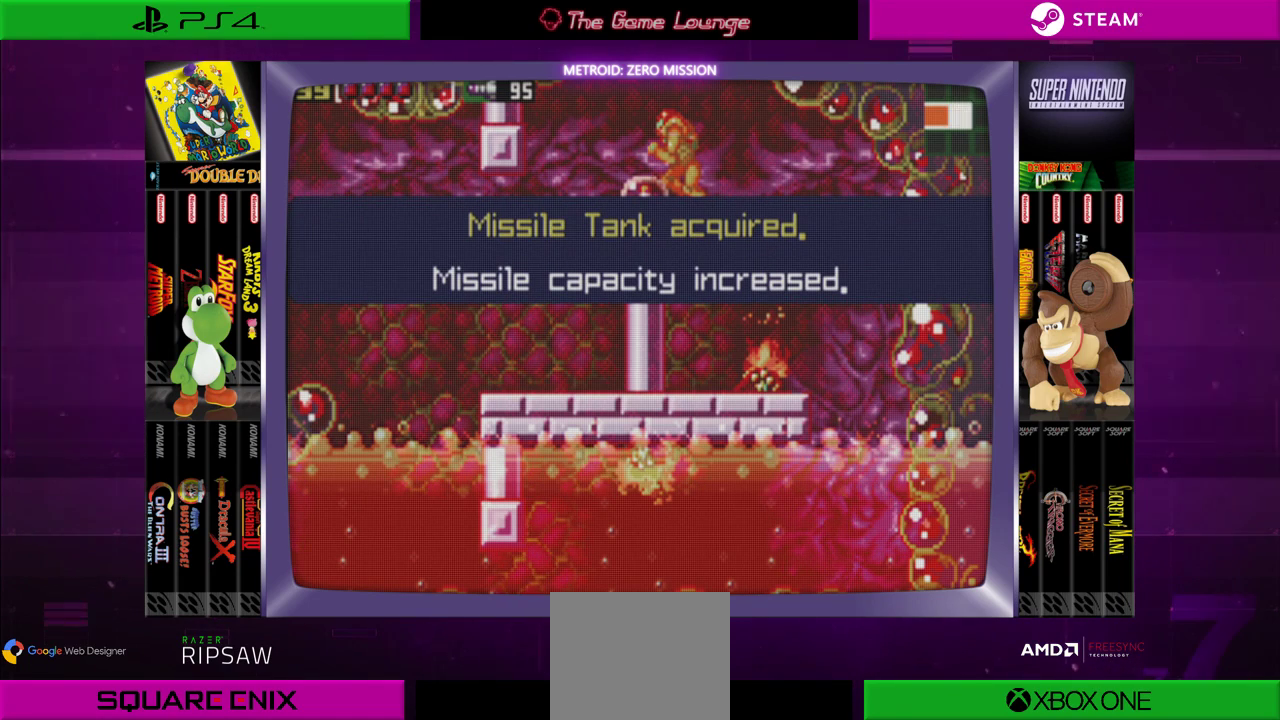
{"buttons": [], "left_stick": "center", "right_stick": "center", "events": [[267, "A", "down"], [467, "A", "up"]]}
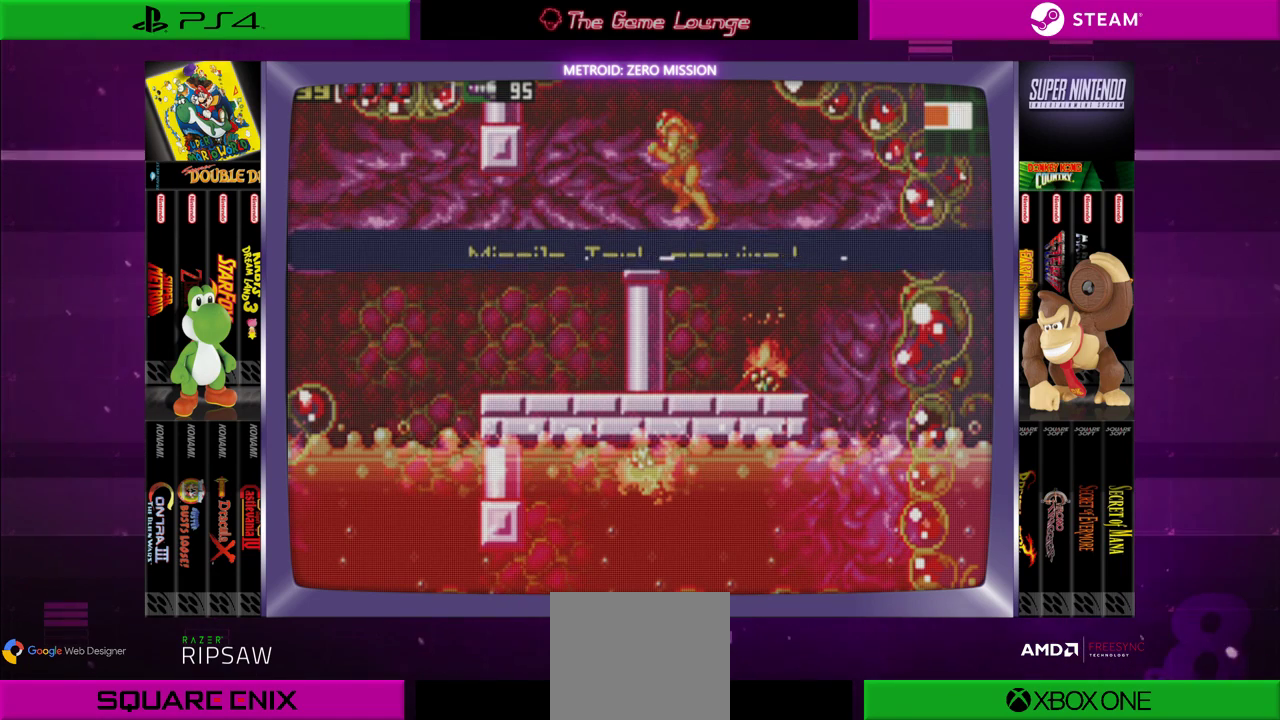
{"buttons": [], "left_stick": "center", "right_stick": "center", "events": []}